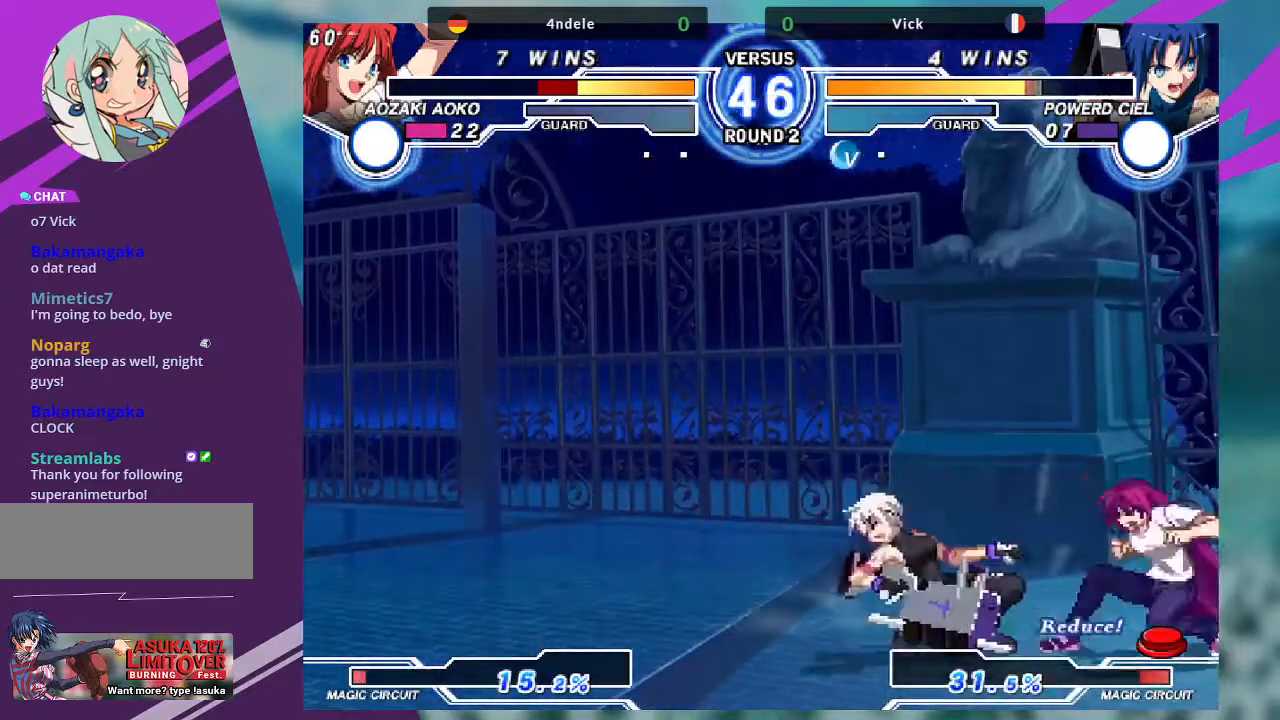
Gameplay with a controller (arcade stick); each line is a JSON object with the inputs held at the frame after it. "events" lists button and stick changes between this image and that frame as [ms after this image, input, new state], when the widget could be followed in between. Not read: L3 R3.
{"buttons": [], "left_stick": "down-left", "events": [[33, "SQUARE", "up"]]}
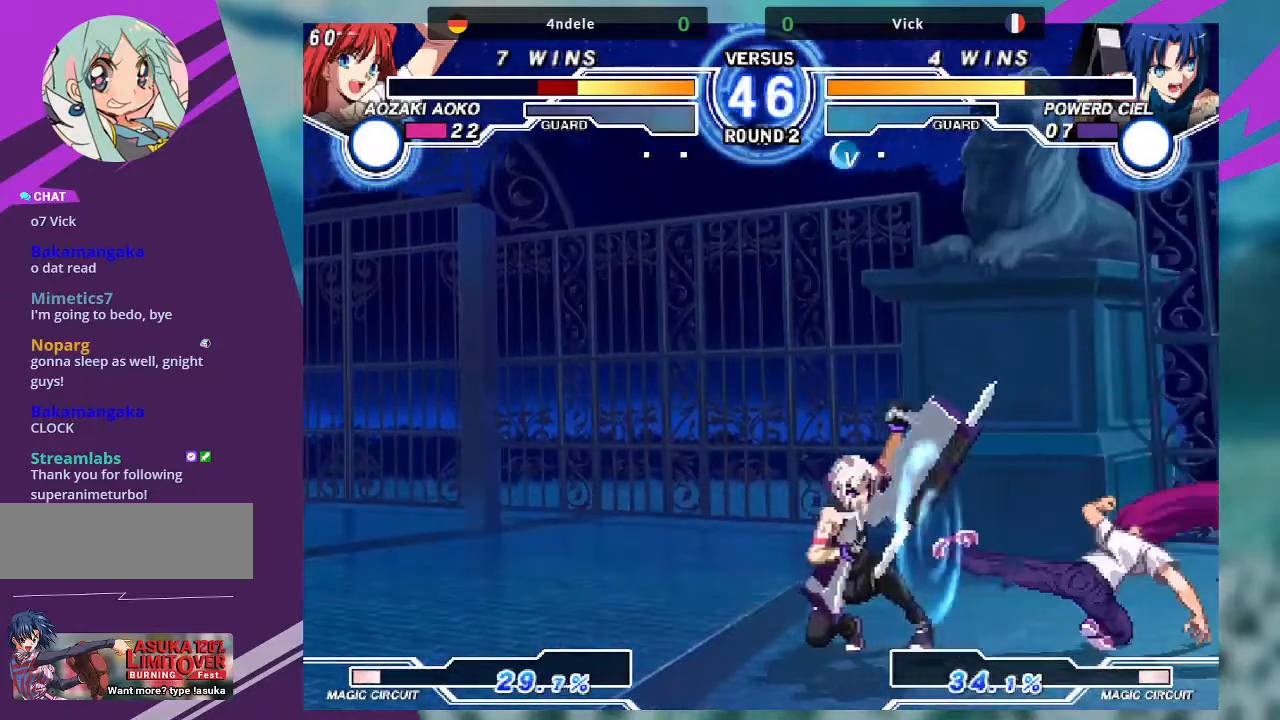
{"buttons": [], "left_stick": "right", "events": [[234, "left_stick", "right"], [301, "left_stick", "down"], [434, "left_stick", "right"], [467, "TRIANGLE", "down"], [501, "TRIANGLE", "up"]]}
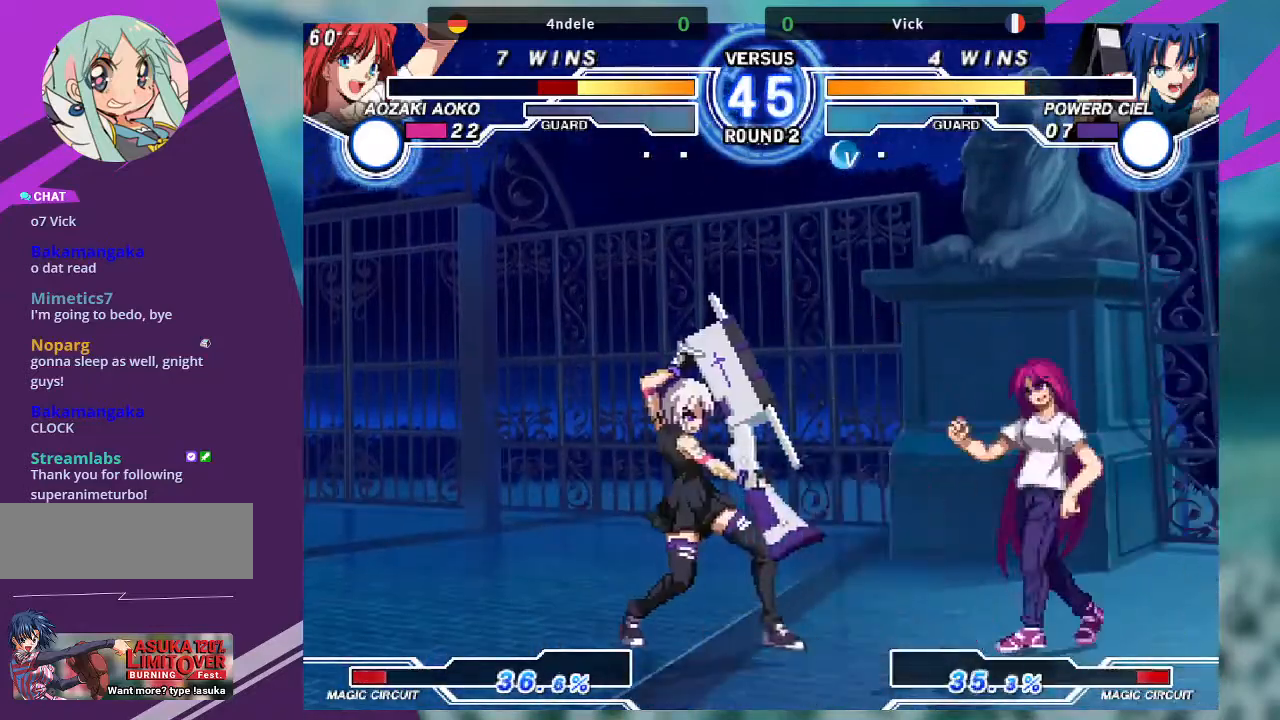
{"buttons": ["TRIANGLE"], "left_stick": "right", "events": [[33, "left_stick", "center"], [233, "left_stick", "right"], [334, "left_stick", "down"], [467, "TRIANGLE", "down"], [467, "left_stick", "right"]]}
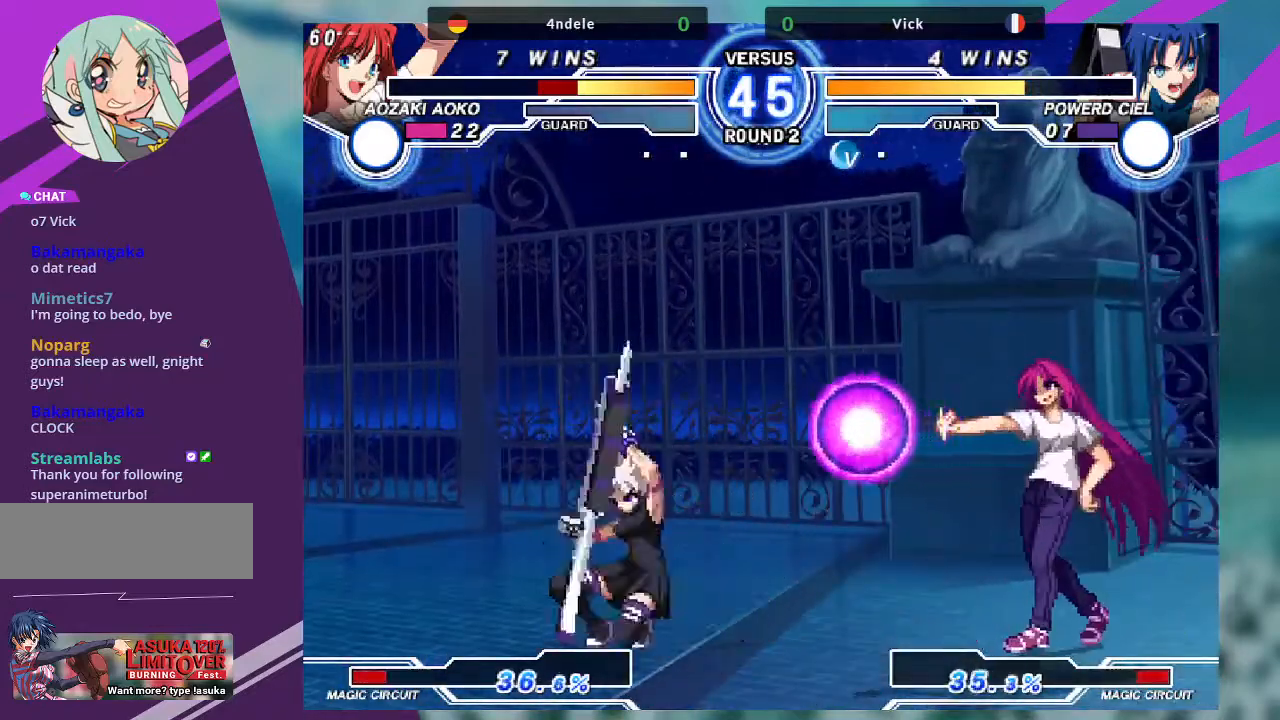
{"buttons": [], "left_stick": "center", "events": [[34, "TRIANGLE", "up"], [34, "left_stick", "center"]]}
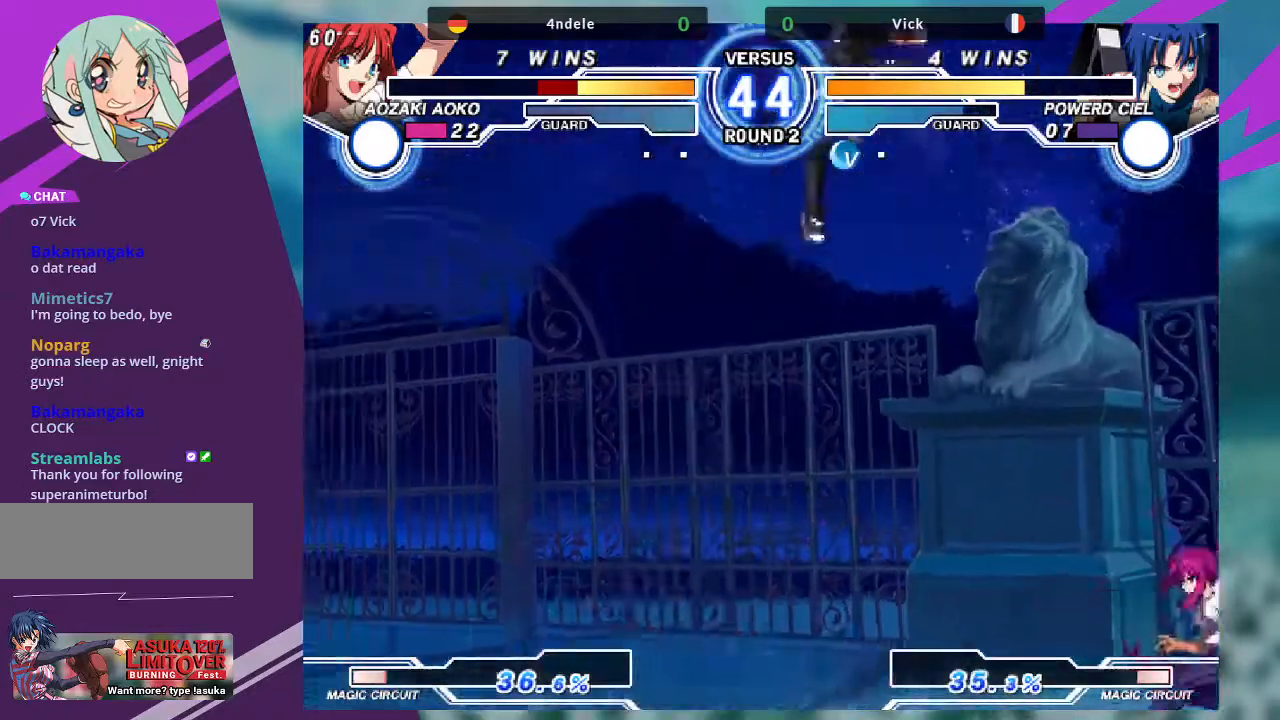
{"buttons": [], "left_stick": "left", "events": [[333, "left_stick", "left"], [400, "left_stick", "center"], [467, "left_stick", "left"]]}
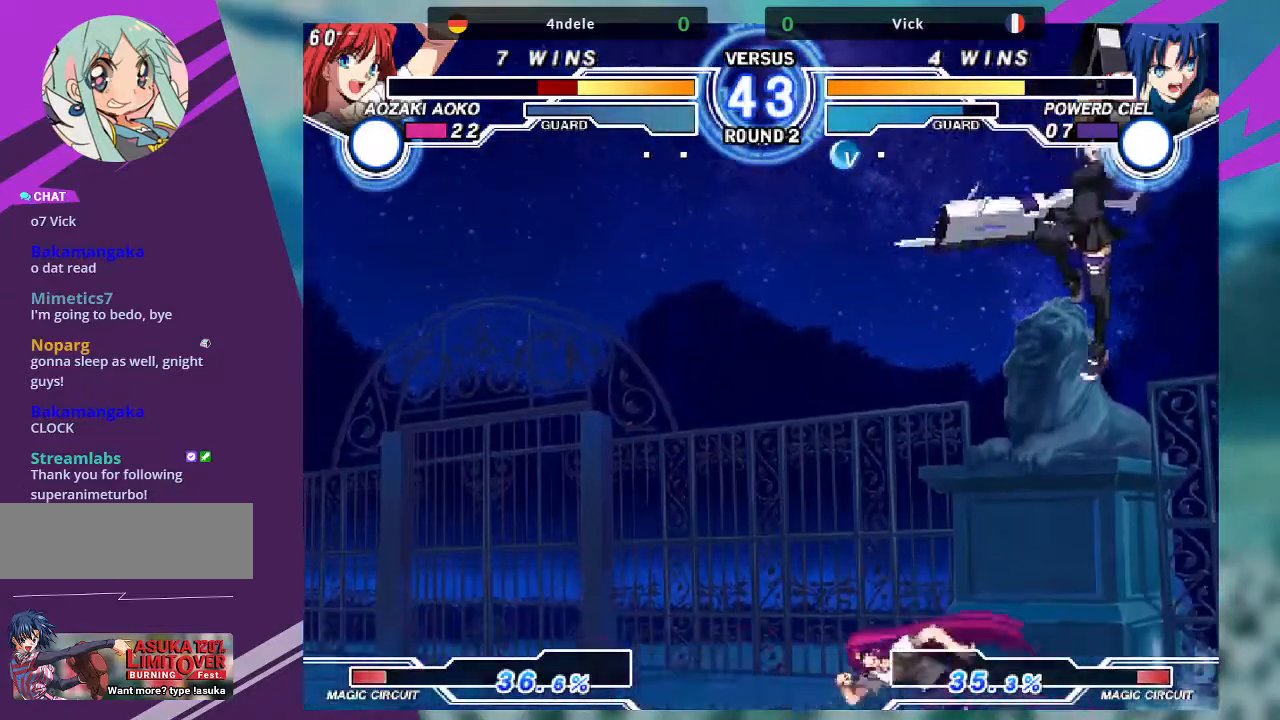
{"buttons": [], "left_stick": "down-right", "events": [[334, "left_stick", "up-left"], [501, "left_stick", "down-right"]]}
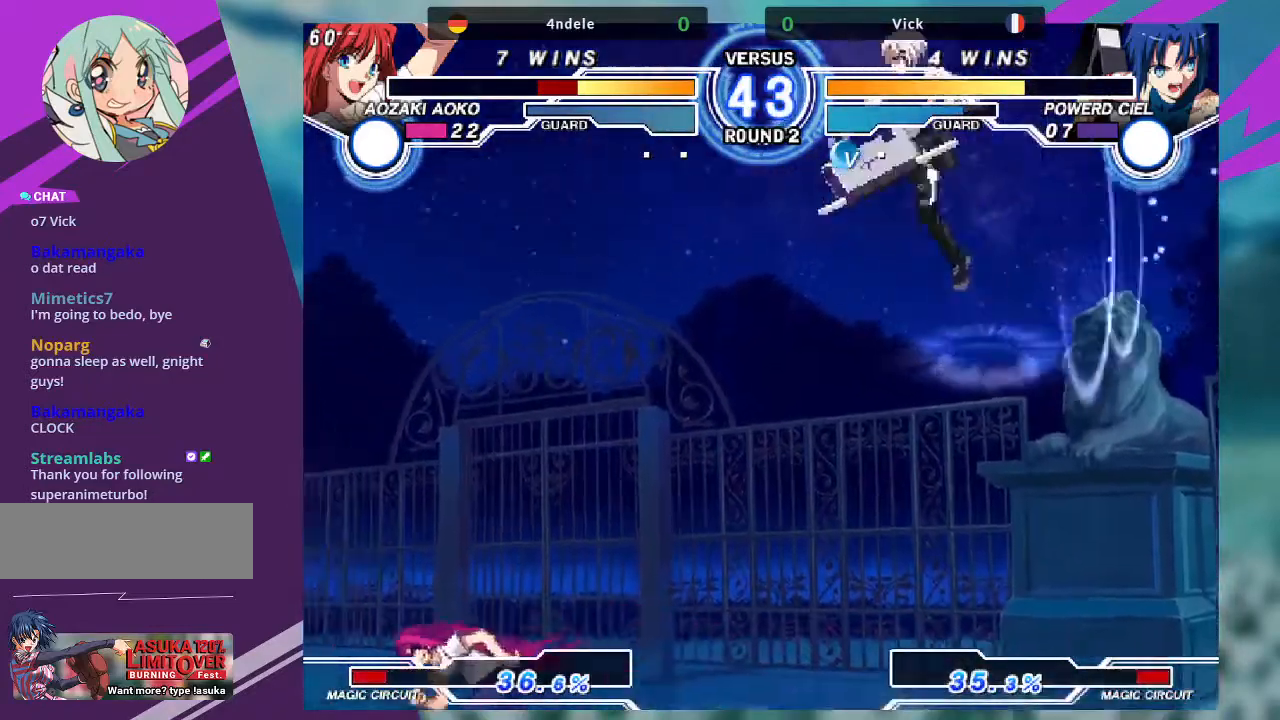
{"buttons": [], "left_stick": "center", "events": [[33, "left_stick", "down-left"], [133, "SQUARE", "down"], [133, "left_stick", "center"], [200, "SQUARE", "up"], [334, "SQUARE", "down"], [467, "SQUARE", "up"]]}
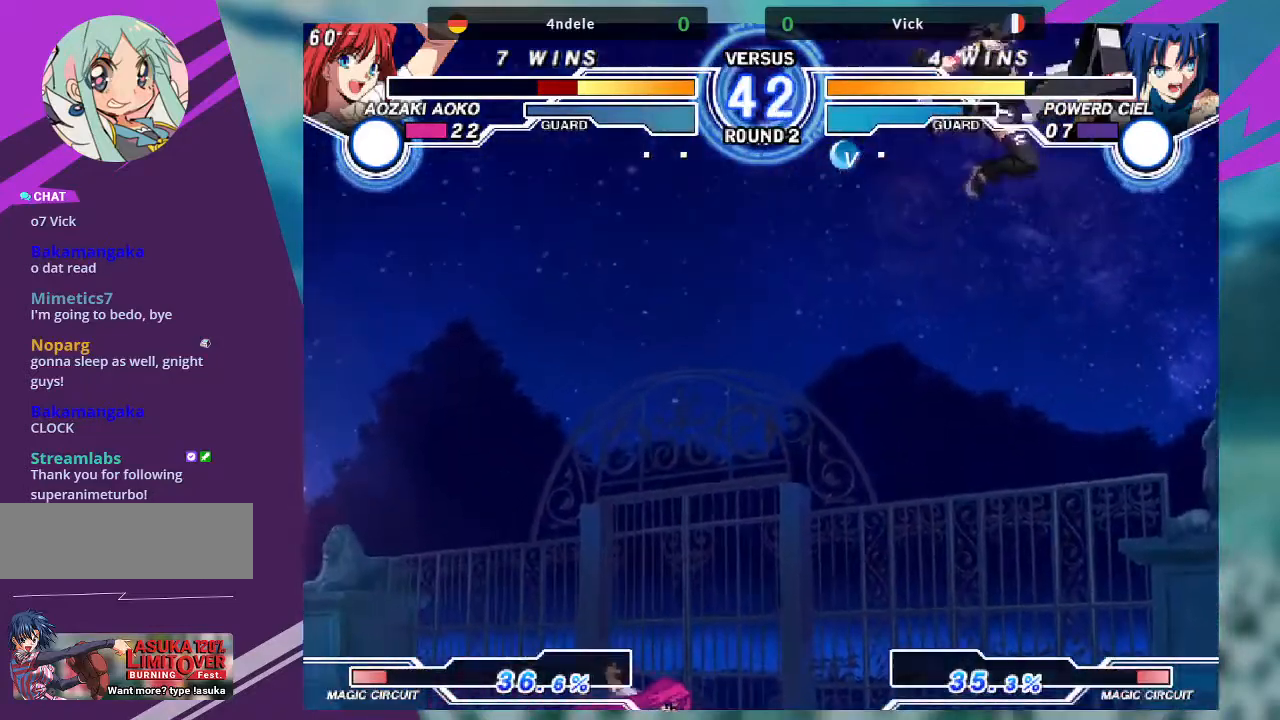
{"buttons": [], "left_stick": "center", "events": [[67, "SQUARE", "down"], [167, "SQUARE", "up"]]}
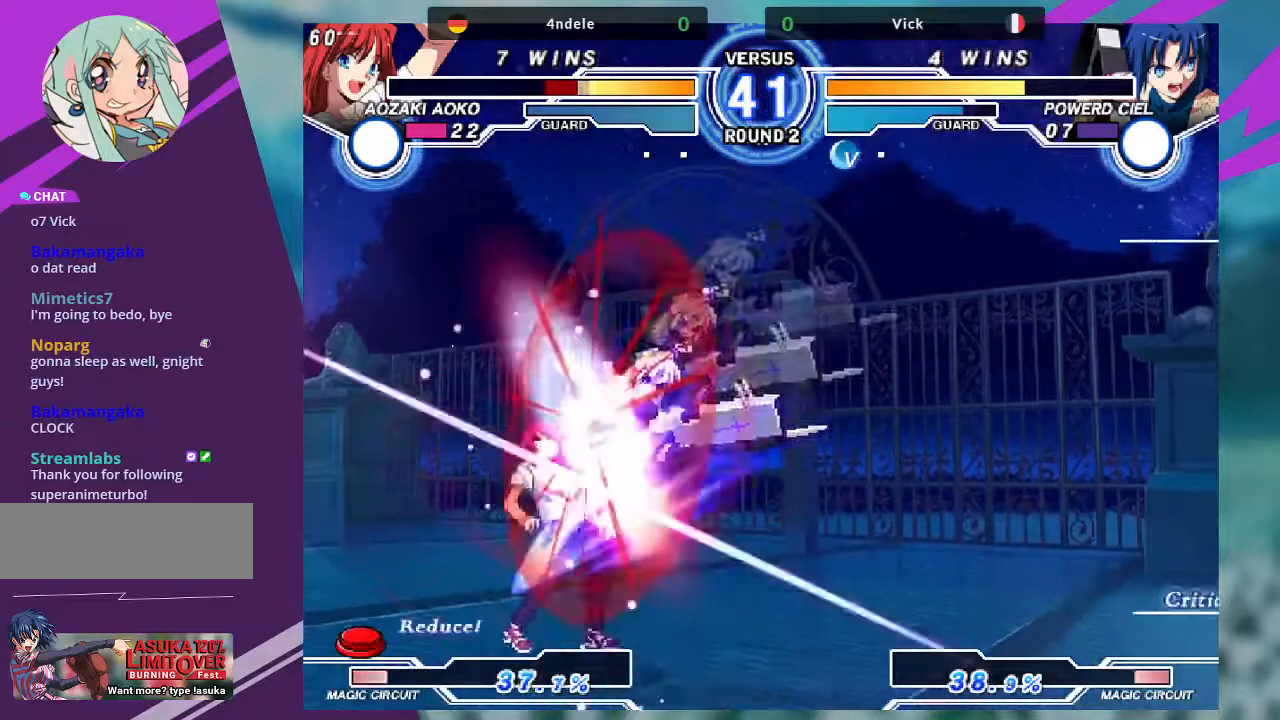
{"buttons": [], "left_stick": "down-right", "events": [[67, "left_stick", "down-right"], [400, "R1", "down"], [500, "R1", "up"]]}
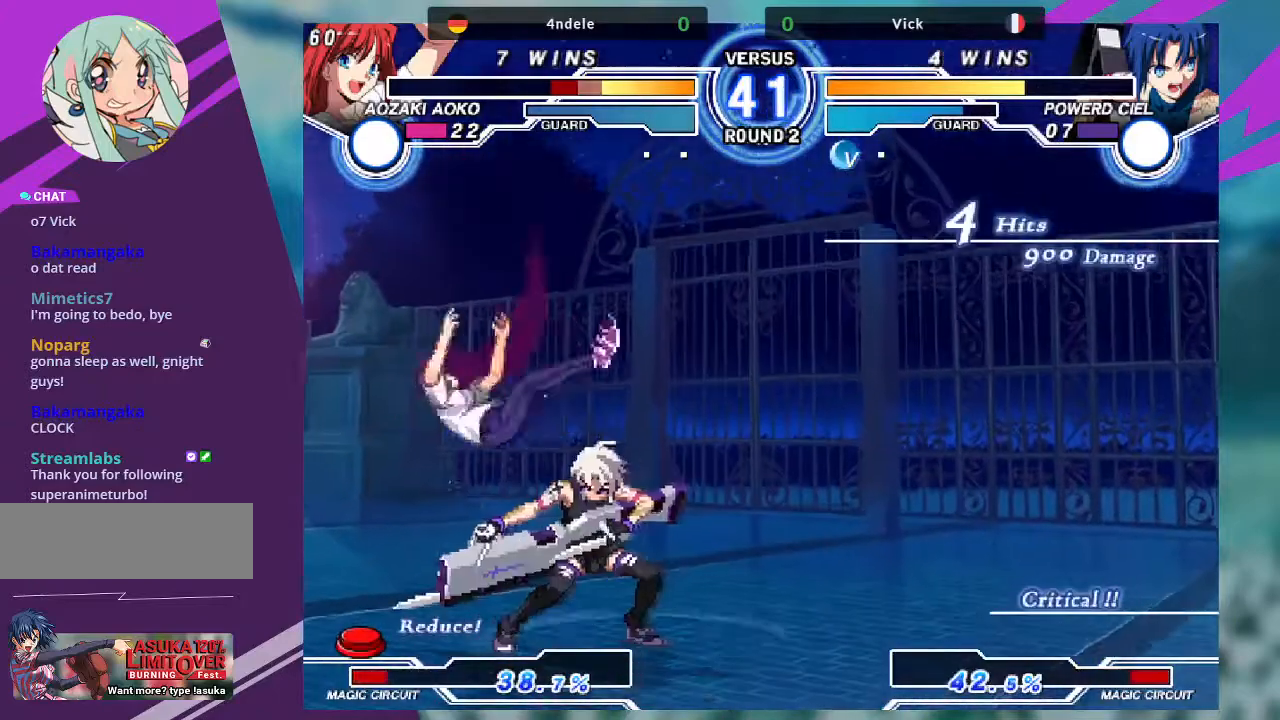
{"buttons": [], "left_stick": "down-left", "events": [[100, "R1", "down"], [201, "R1", "up"], [234, "left_stick", "down-left"], [301, "R1", "down"], [401, "R1", "up"]]}
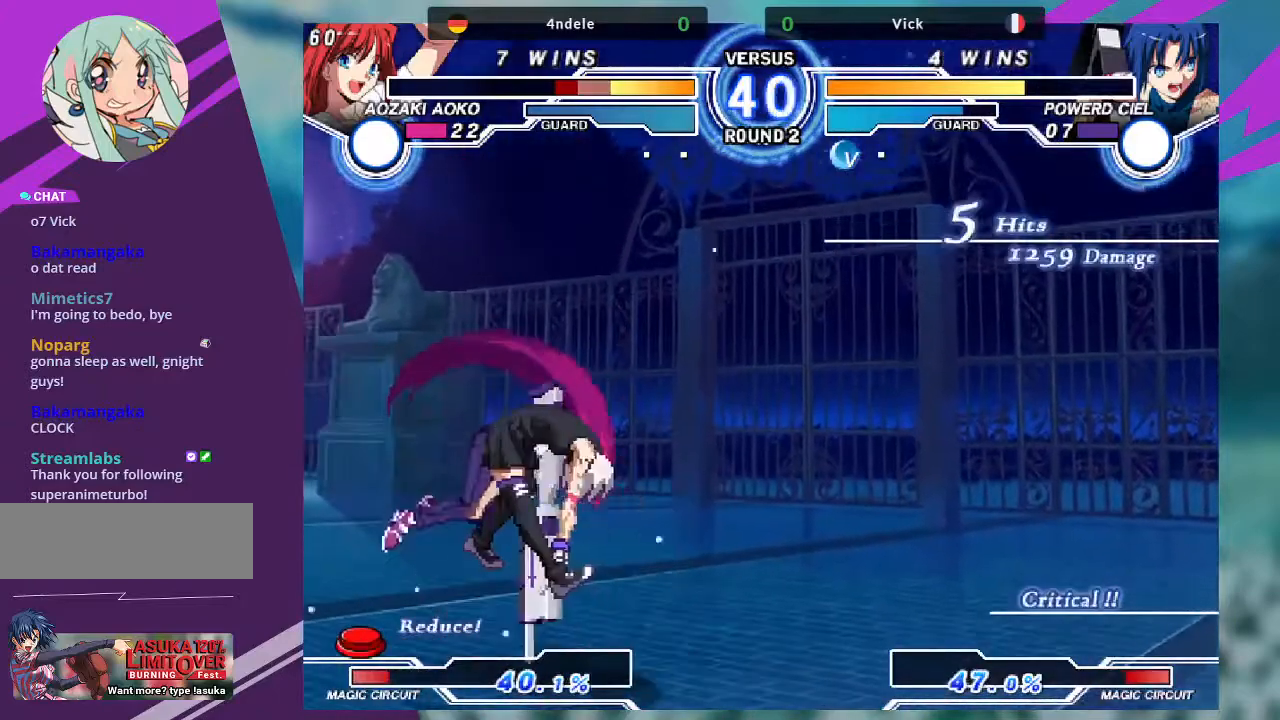
{"buttons": [], "left_stick": "center", "events": [[67, "left_stick", "up-left"], [434, "left_stick", "center"]]}
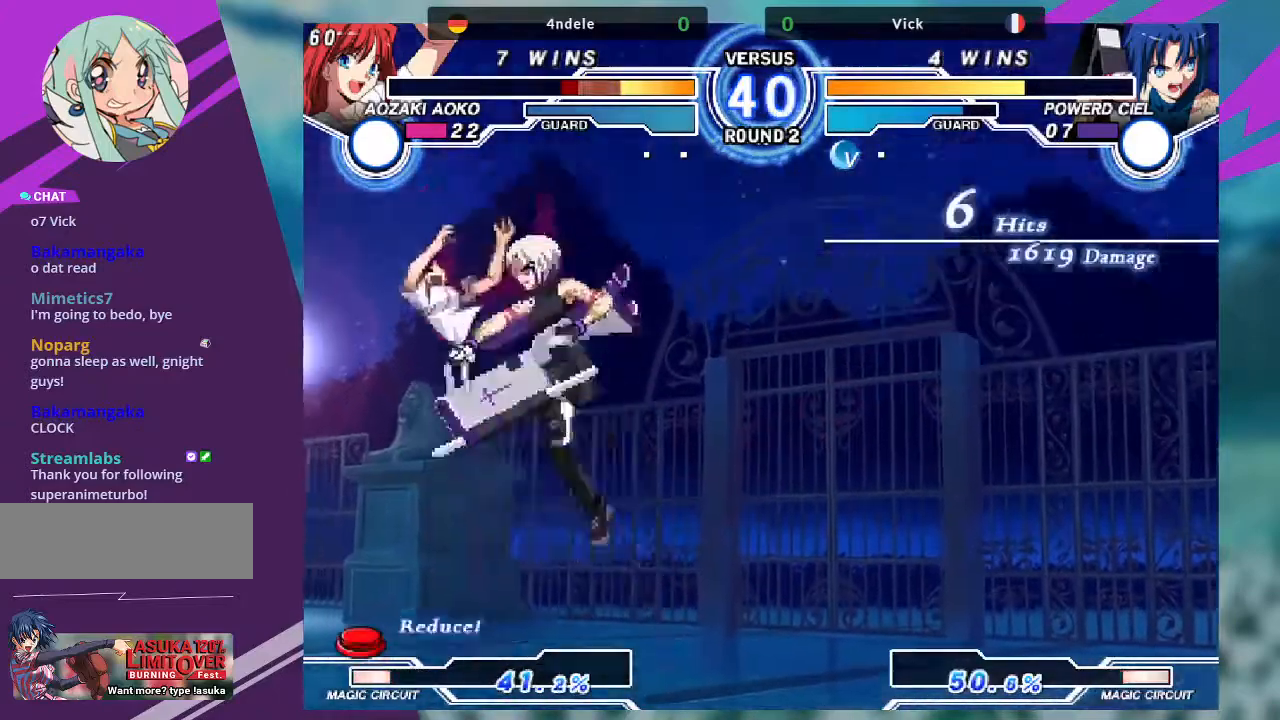
{"buttons": [], "left_stick": "down", "events": [[34, "TRIANGLE", "down"], [201, "TRIANGLE", "up"], [301, "left_stick", "down"]]}
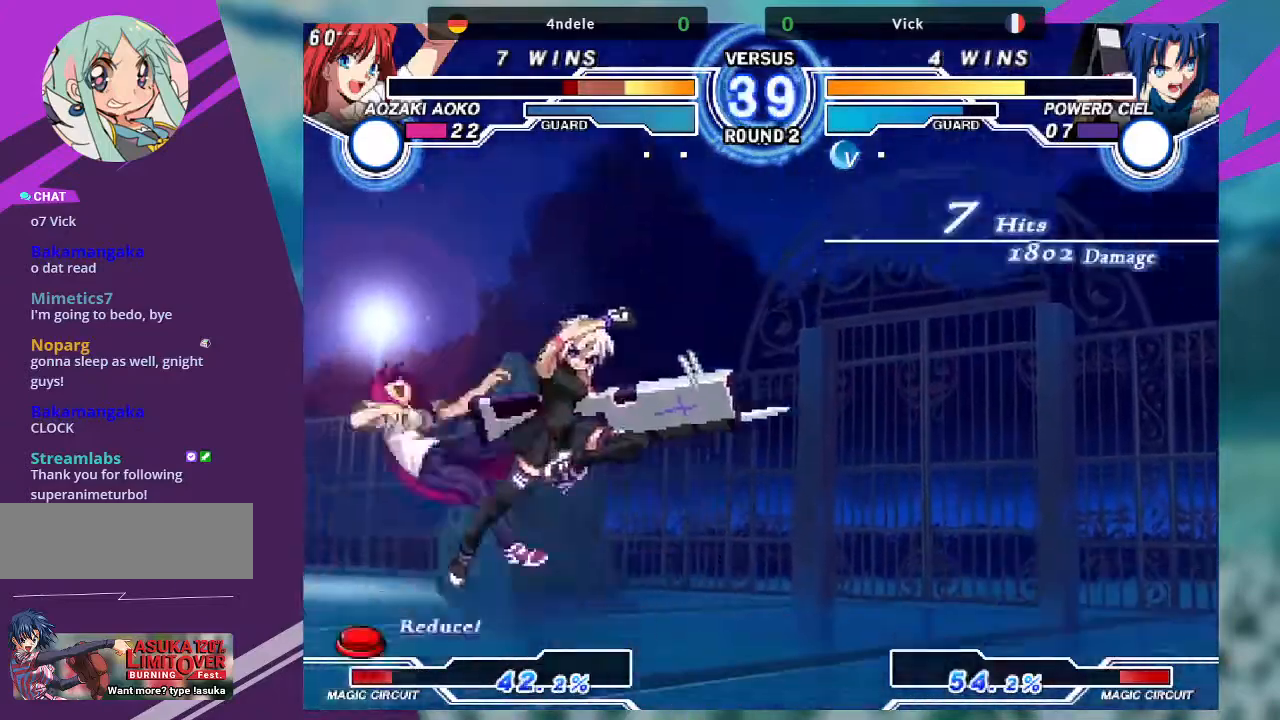
{"buttons": [], "left_stick": "down-left", "events": [[200, "R1", "down"], [300, "R1", "up"], [300, "left_stick", "down-left"], [400, "R1", "down"], [500, "R1", "up"]]}
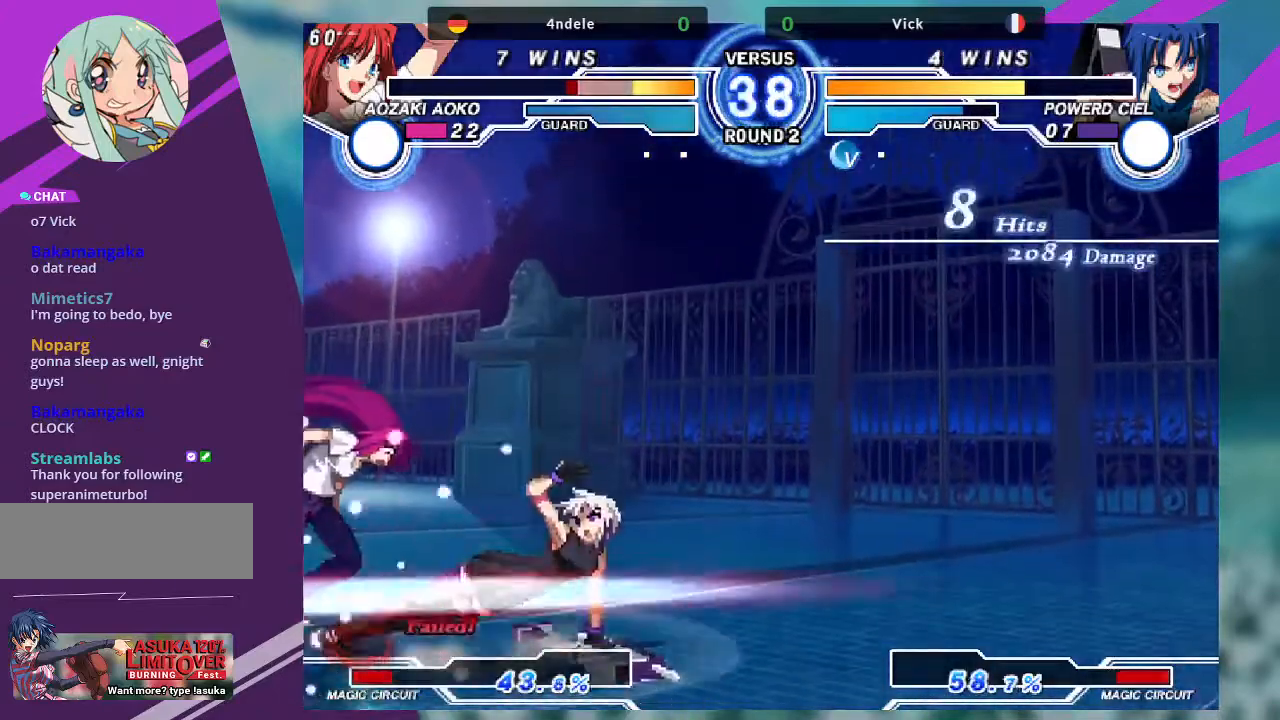
{"buttons": [], "left_stick": "center", "events": [[167, "left_stick", "down-right"], [234, "left_stick", "right"], [267, "TRIANGLE", "down"], [334, "left_stick", "center"], [367, "TRIANGLE", "up"]]}
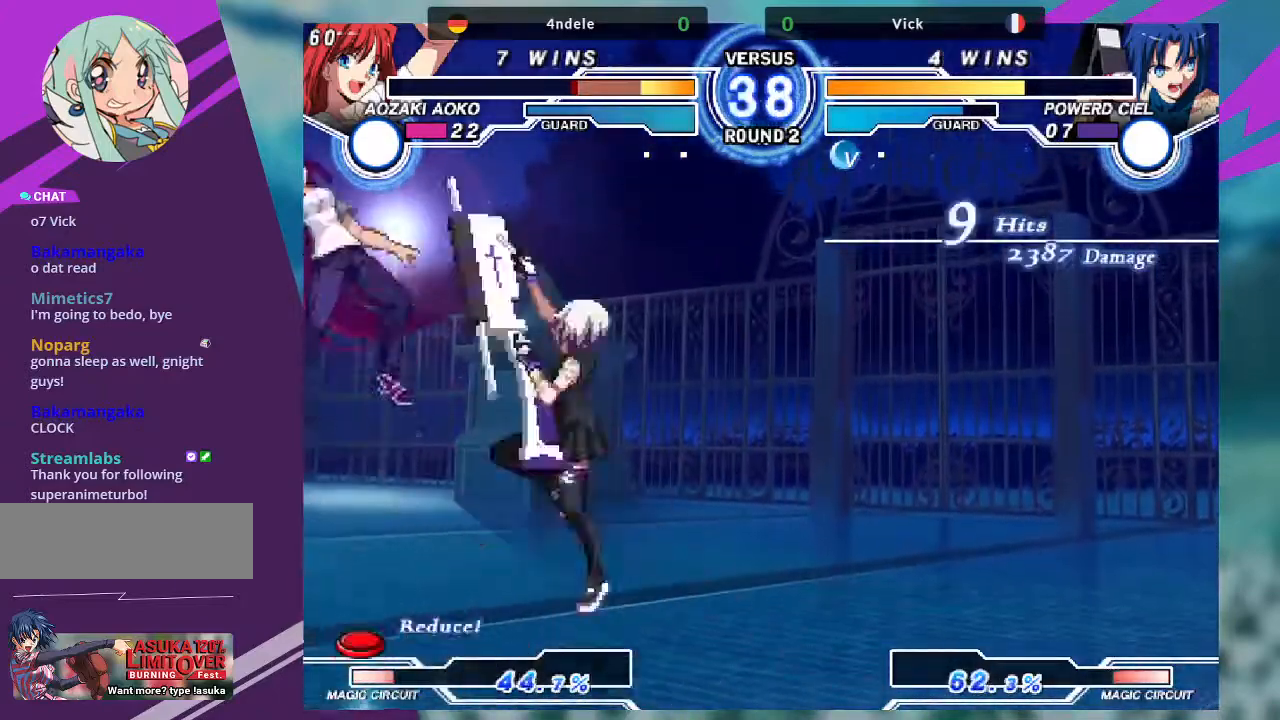
{"buttons": [], "left_stick": "up-left", "events": [[67, "left_stick", "left"], [200, "left_stick", "up-left"]]}
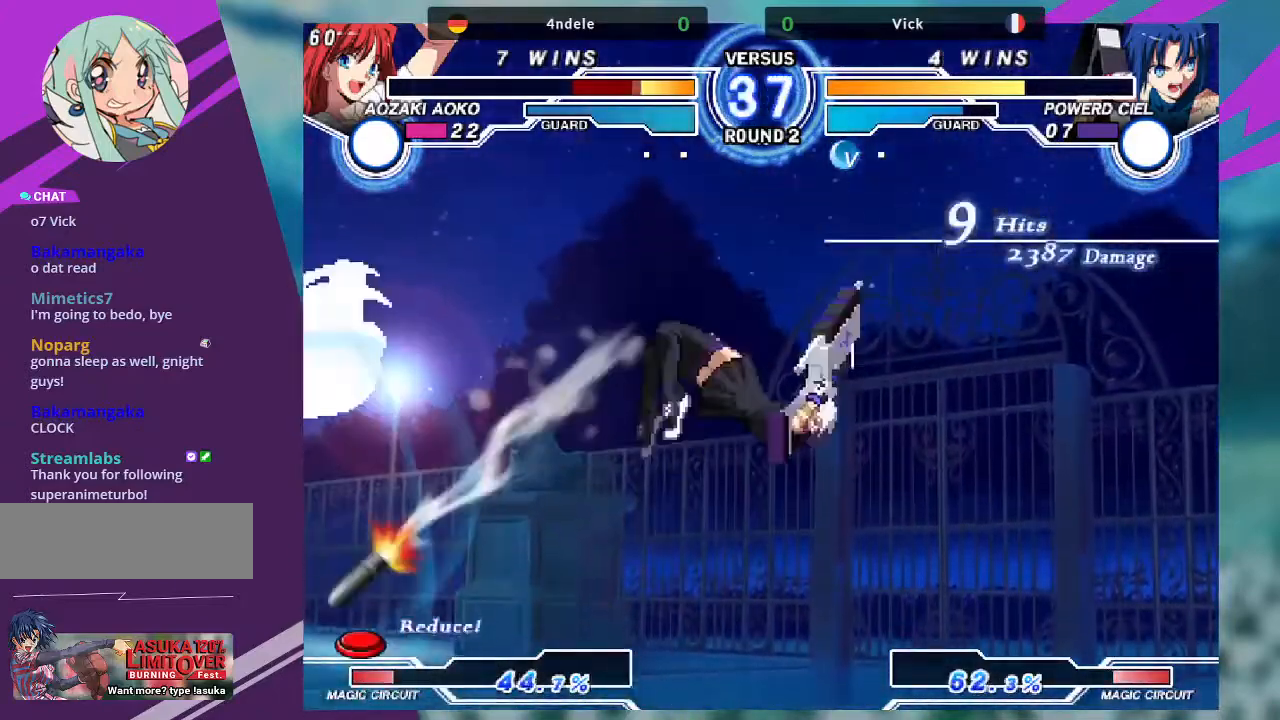
{"buttons": ["TRIANGLE"], "left_stick": "center"}